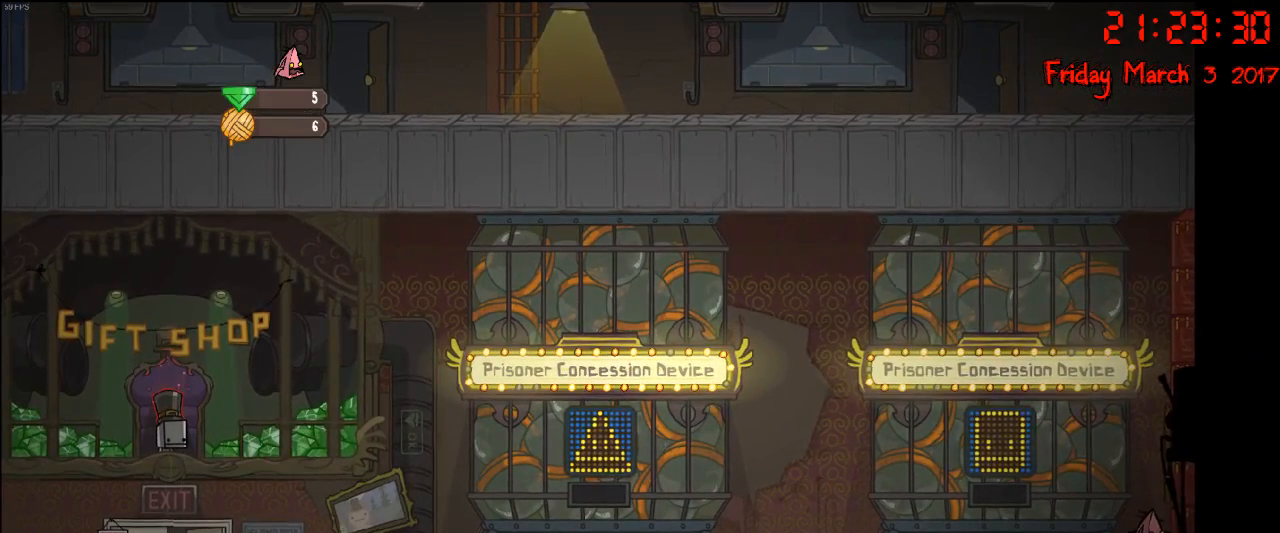
Gameplay with a controller (Xbox layout); each line is a JSON object with the inputs held at the frame after it. "events" lists button and stick changes between this image and that frame as [ms after this image, input, new state], when the widget could be followed in between.
{"buttons": [], "left_stick": "center", "right_stick": "center", "events": []}
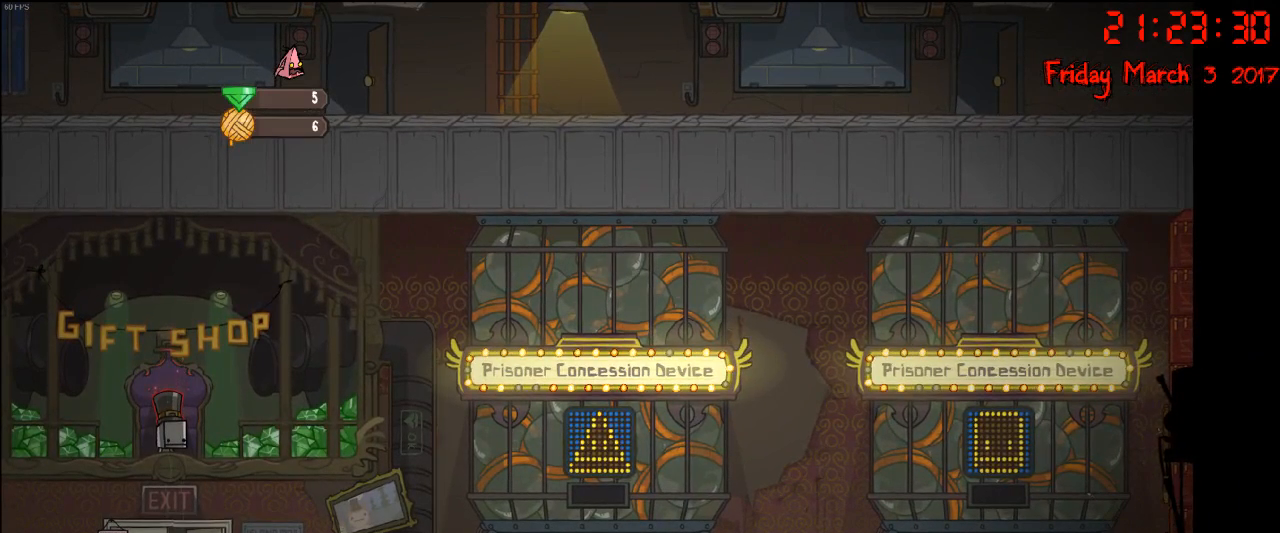
{"buttons": ["A"], "left_stick": "center", "right_stick": "center", "events": [[417, "A", "down"]]}
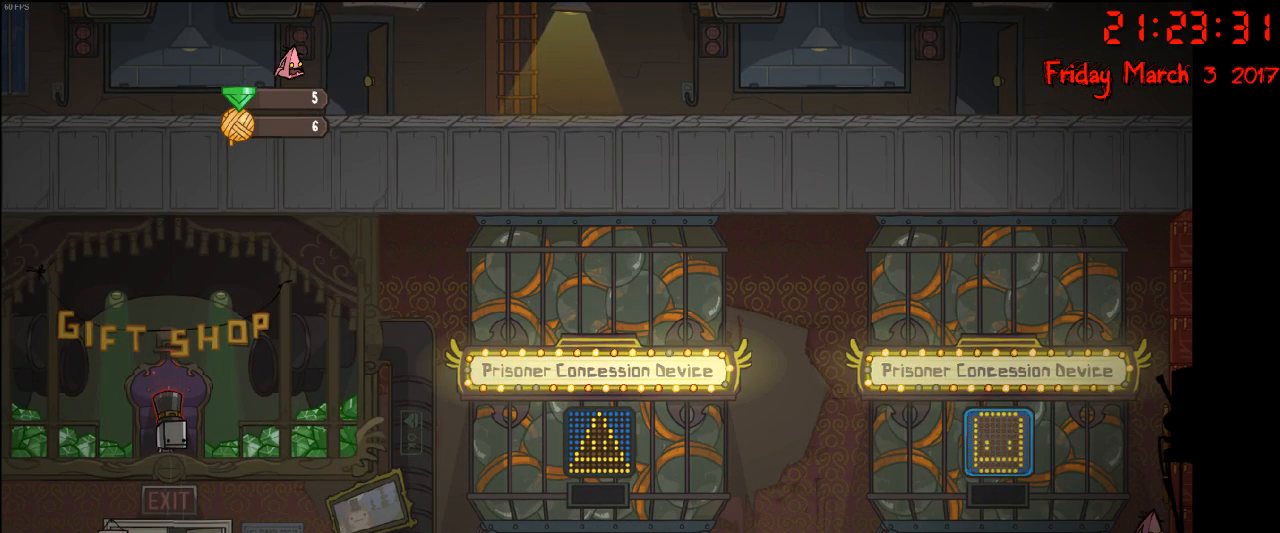
{"buttons": [], "left_stick": "center", "right_stick": "center", "events": [[33, "A", "up"], [117, "A", "down"], [167, "A", "up"]]}
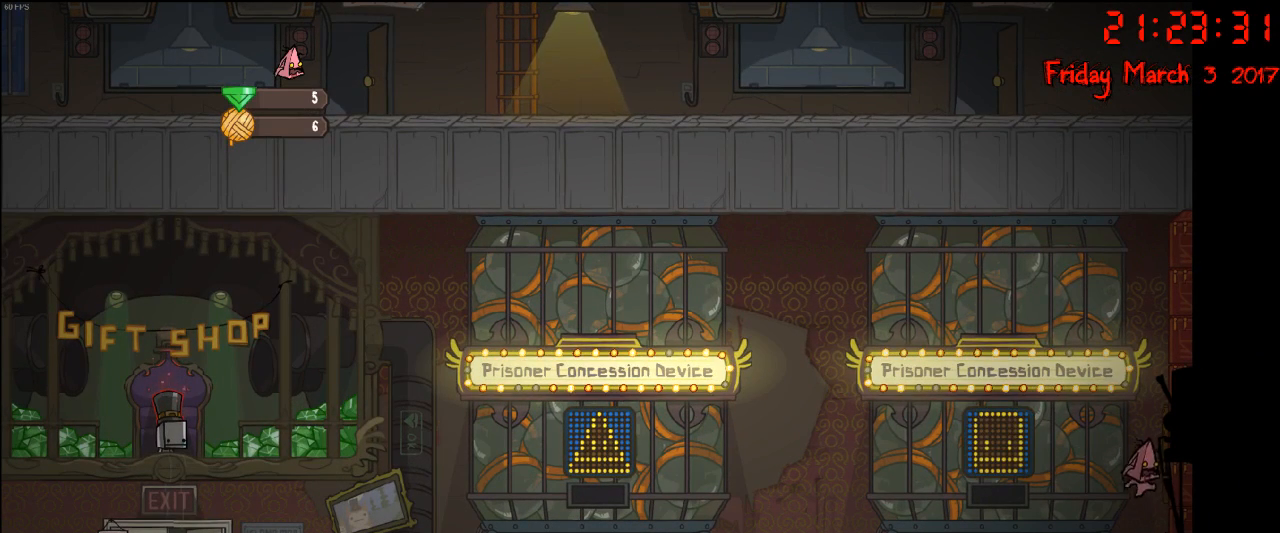
{"buttons": ["B"], "left_stick": "center", "right_stick": "center", "events": [[283, "B", "down"], [417, "B", "up"], [467, "B", "down"]]}
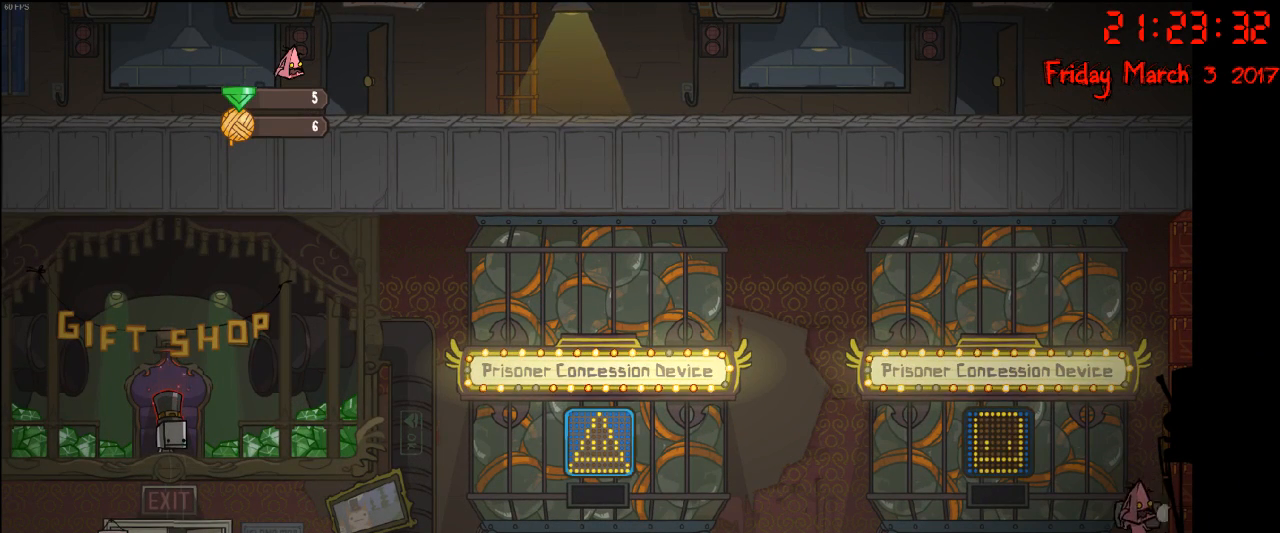
{"buttons": [], "left_stick": "center", "right_stick": "center", "events": [[83, "B", "up"]]}
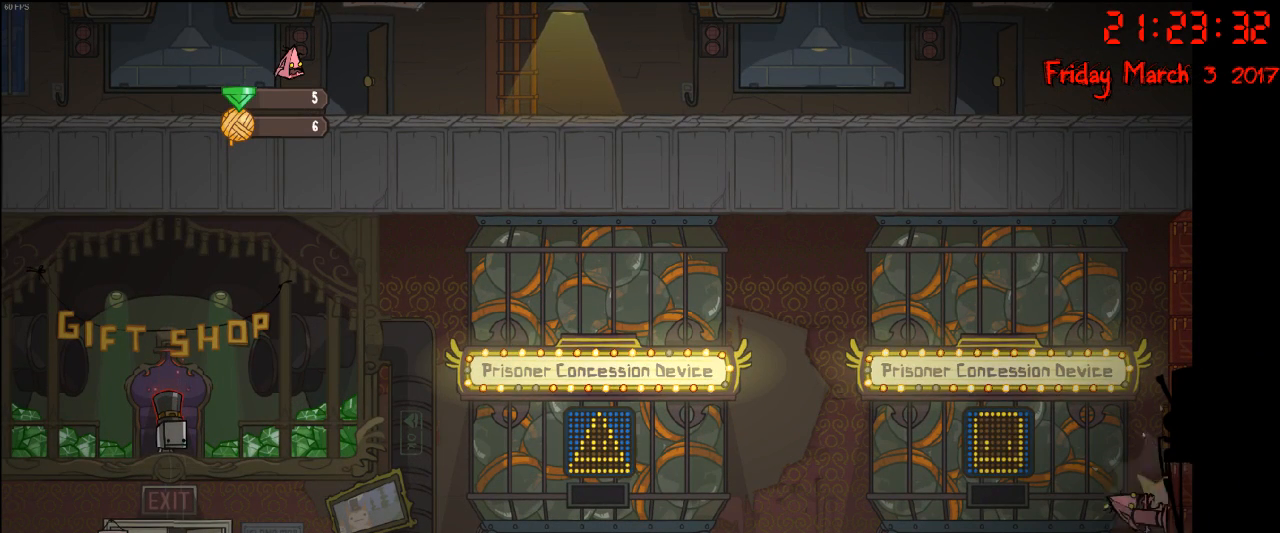
{"buttons": [], "left_stick": "center", "right_stick": "center", "events": [[333, "A", "down"], [433, "A", "up"]]}
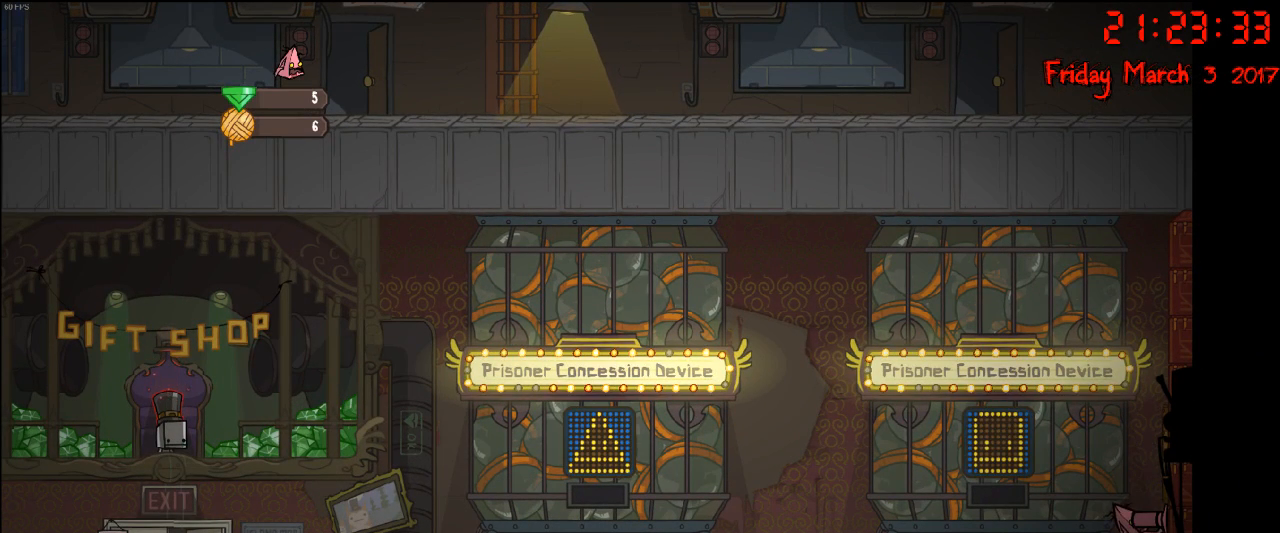
{"buttons": [], "left_stick": "center", "right_stick": "center", "events": [[17, "A", "down"], [83, "A", "up"], [183, "A", "down"], [283, "A", "up"], [350, "A", "down"], [417, "A", "up"]]}
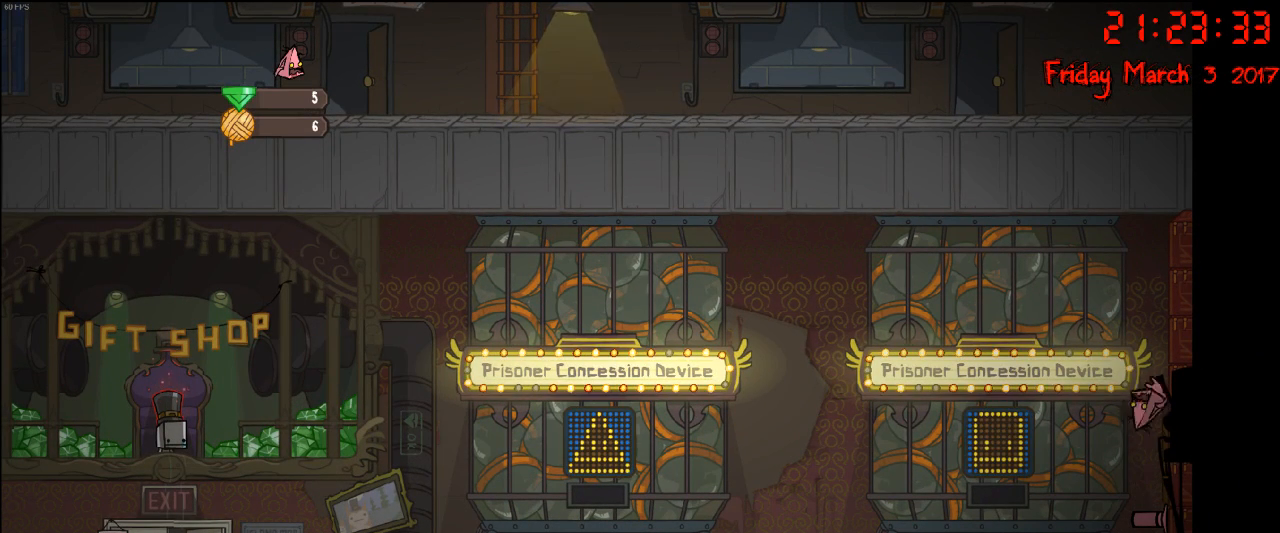
{"buttons": [], "left_stick": "center", "right_stick": "center", "events": []}
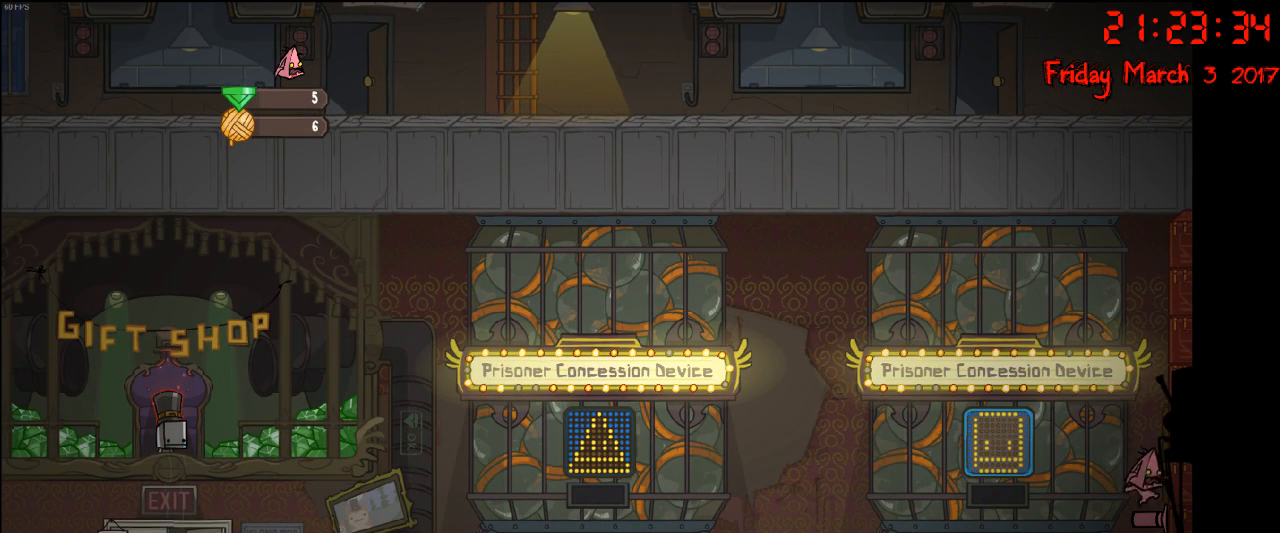
{"buttons": [], "left_stick": "center", "right_stick": "center", "events": [[33, "B", "down"], [150, "B", "up"], [217, "B", "down"], [300, "B", "up"]]}
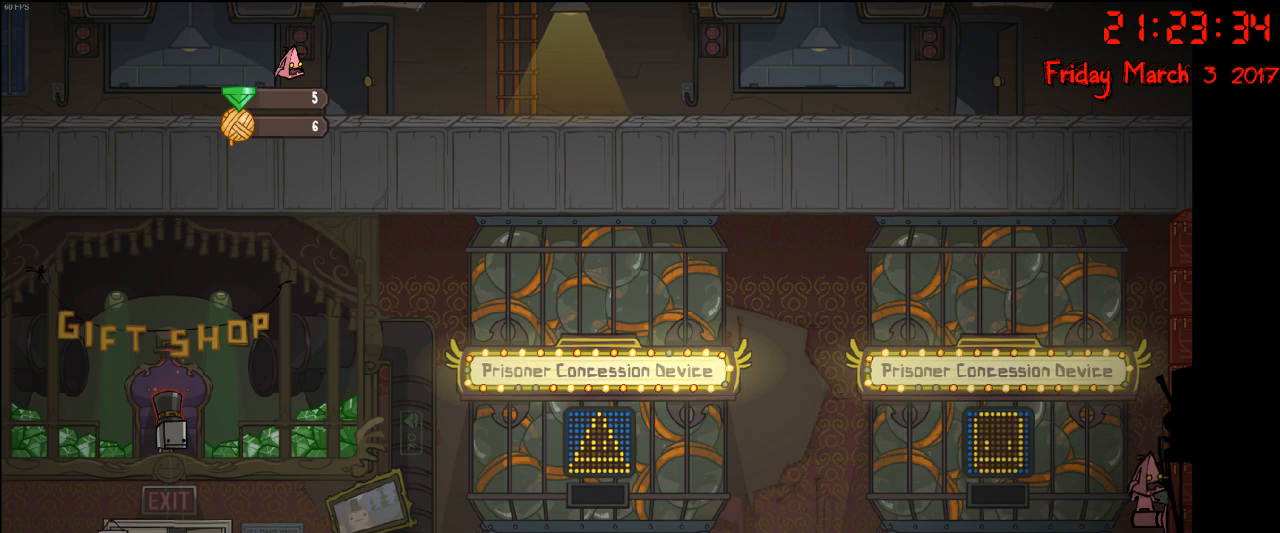
{"buttons": [], "left_stick": "center", "right_stick": "center", "events": []}
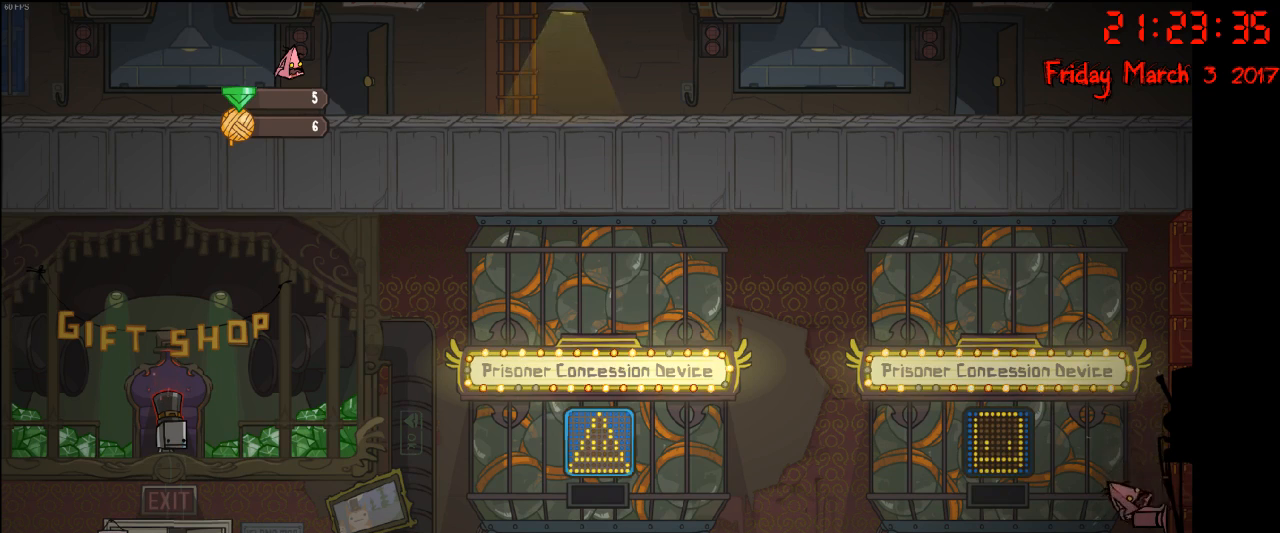
{"buttons": [], "left_stick": "center", "right_stick": "center", "events": []}
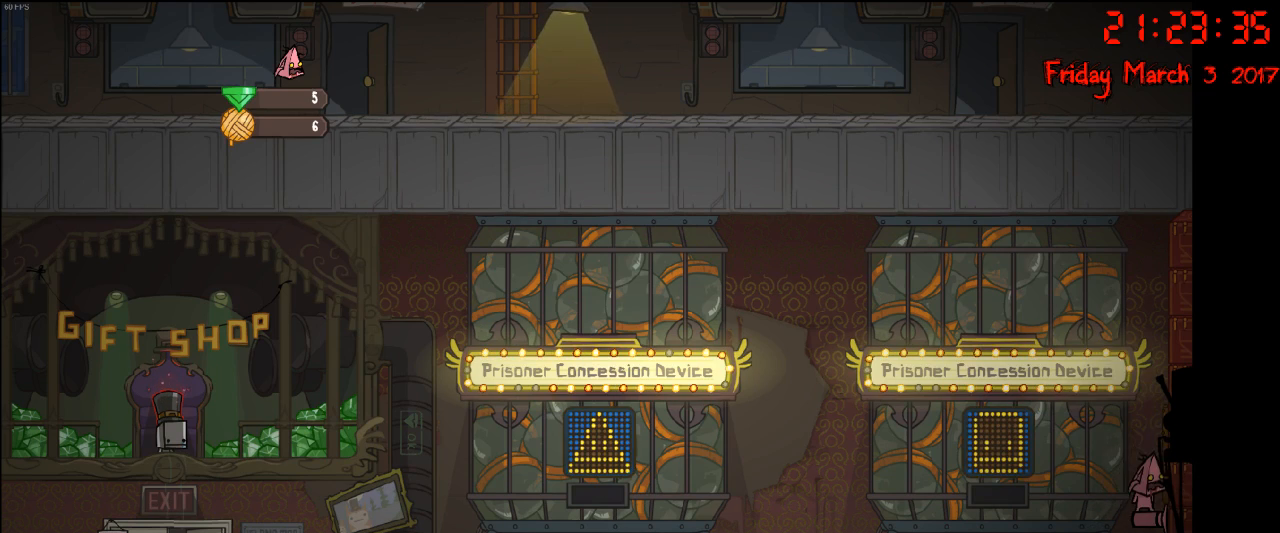
{"buttons": [], "left_stick": "center", "right_stick": "center", "events": [[183, "left_stick", "left"], [283, "left_stick", "center"], [333, "left_stick", "right"], [433, "left_stick", "center"]]}
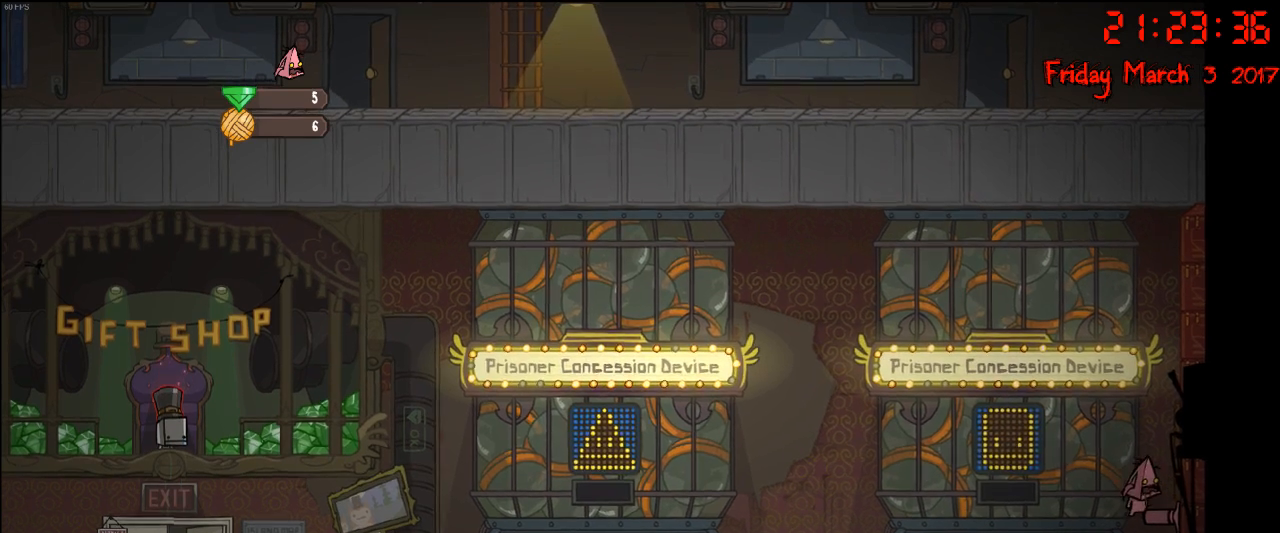
{"buttons": [], "left_stick": "center", "right_stick": "center", "events": [[183, "B", "down"], [283, "B", "up"], [383, "B", "down"], [483, "B", "up"]]}
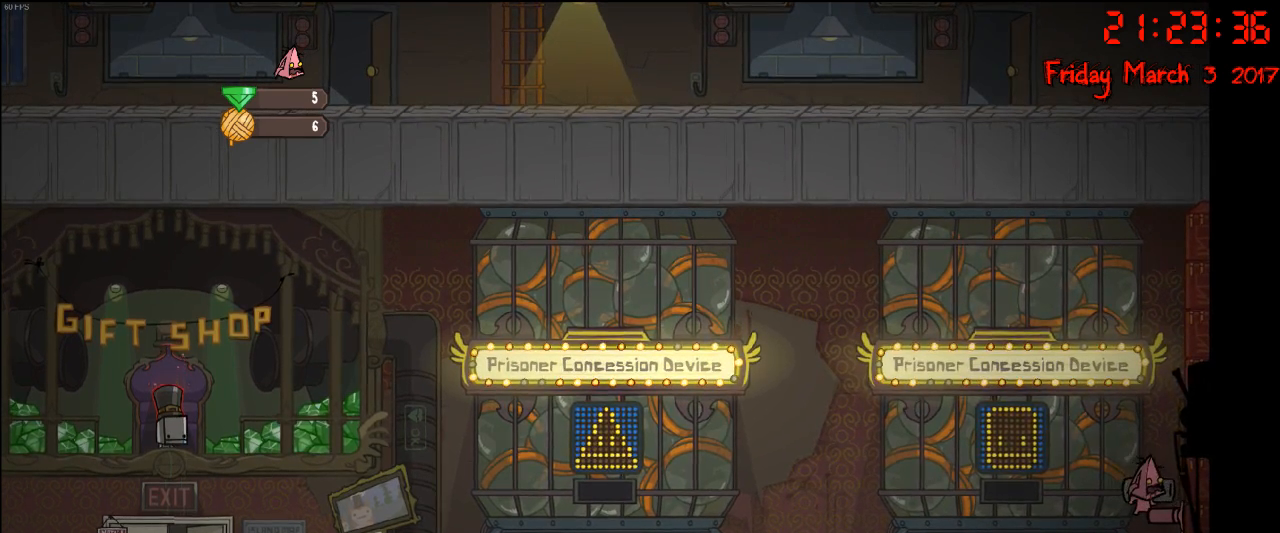
{"buttons": [], "left_stick": "center", "right_stick": "center", "events": []}
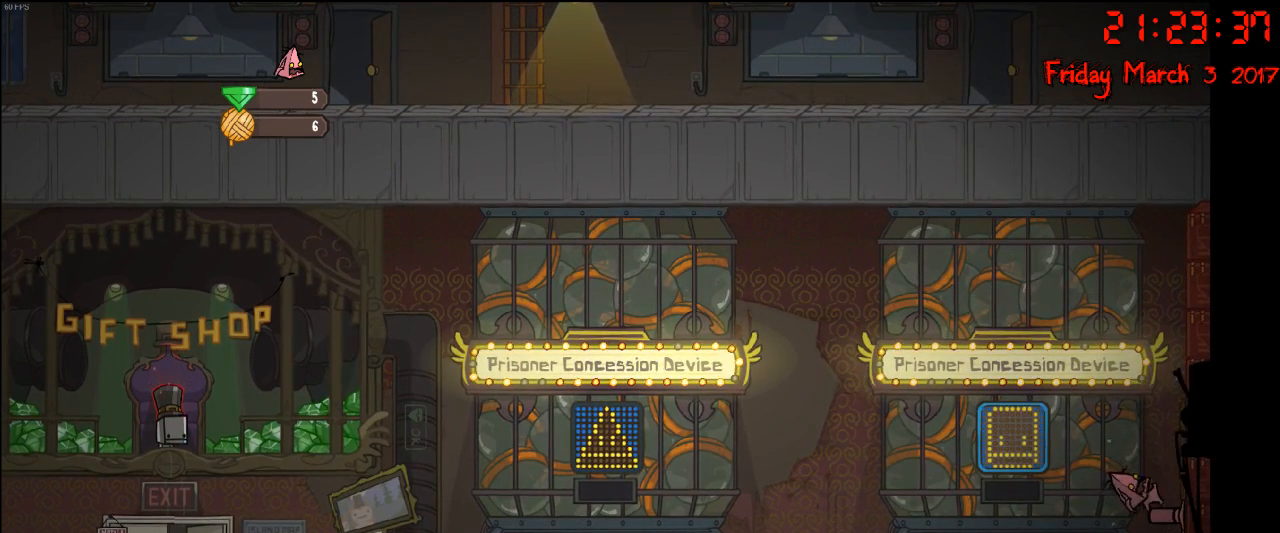
{"buttons": [], "left_stick": "center", "right_stick": "center", "events": []}
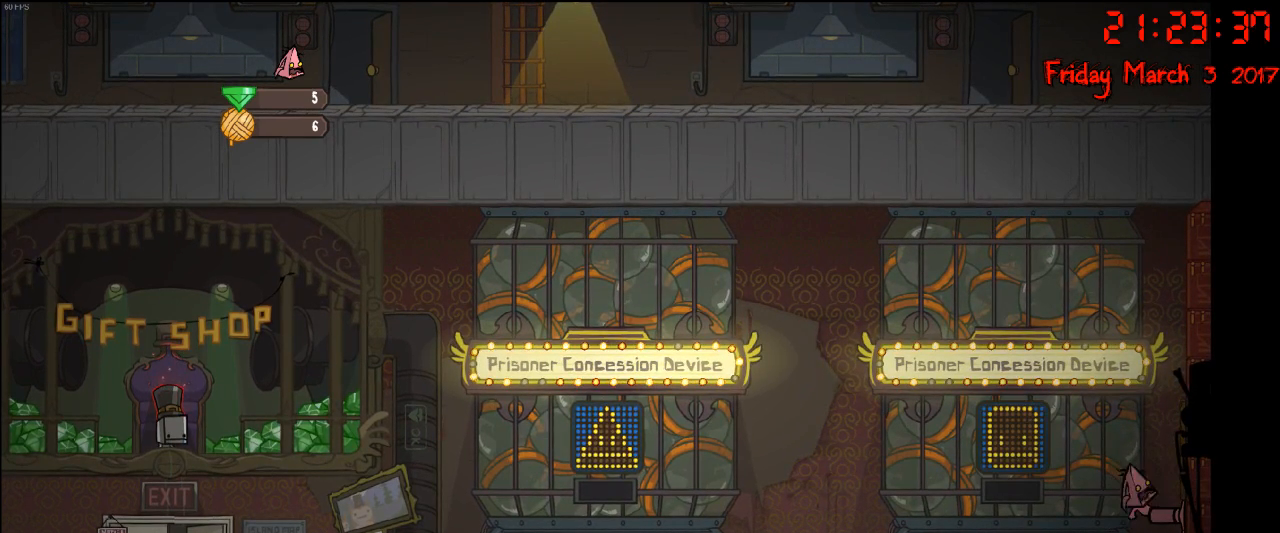
{"buttons": [], "left_stick": "center", "right_stick": "center", "events": [[200, "left_stick", "right"], [250, "left_stick", "center"]]}
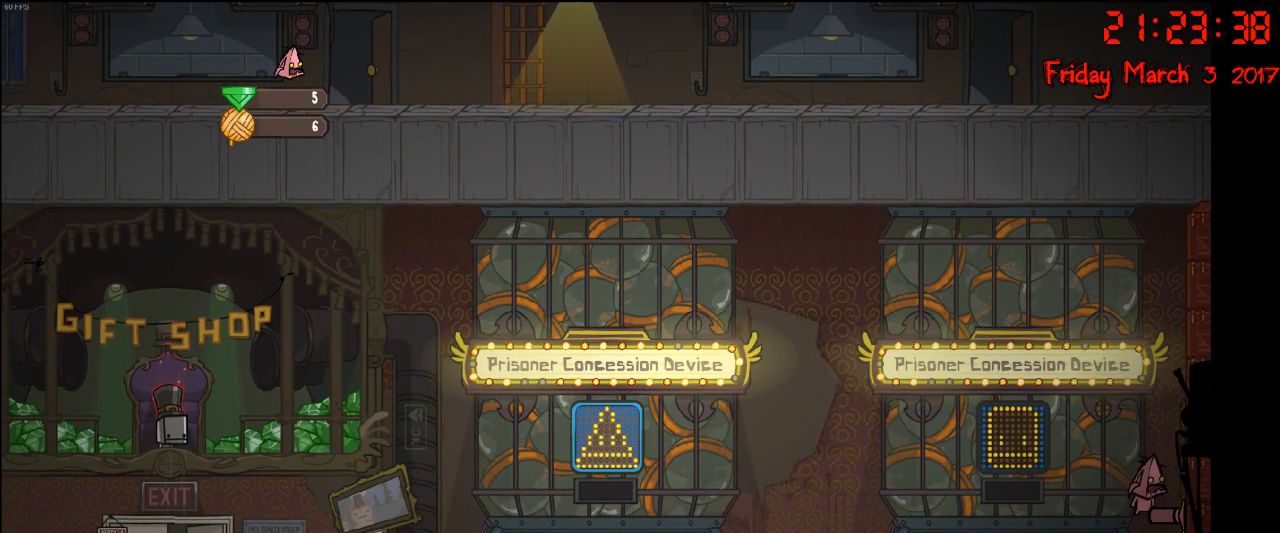
{"buttons": [], "left_stick": "center", "right_stick": "center", "events": [[67, "B", "down"], [150, "B", "up"], [267, "B", "down"], [367, "B", "up"]]}
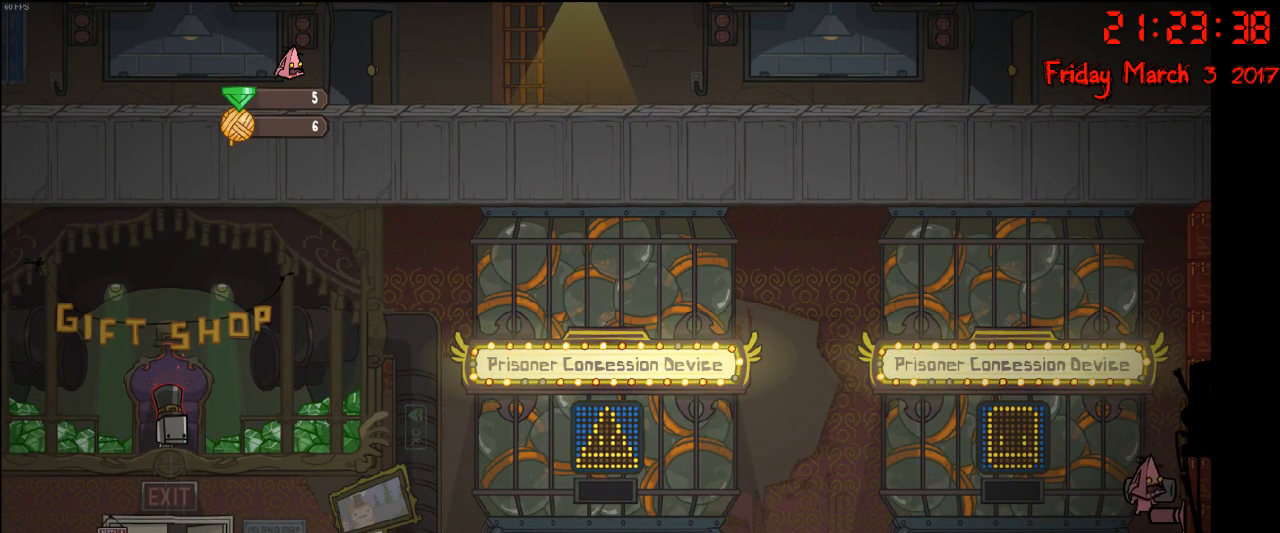
{"buttons": [], "left_stick": "right", "right_stick": "center", "events": [[317, "left_stick", "right"]]}
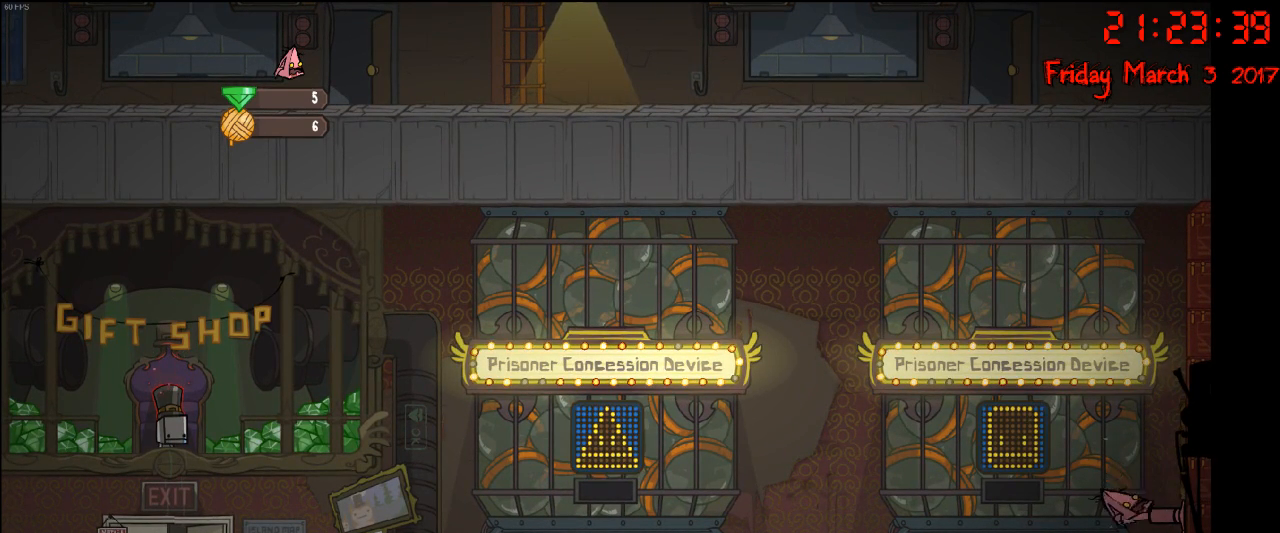
{"buttons": [], "left_stick": "center", "right_stick": "center", "events": [[383, "left_stick", "center"]]}
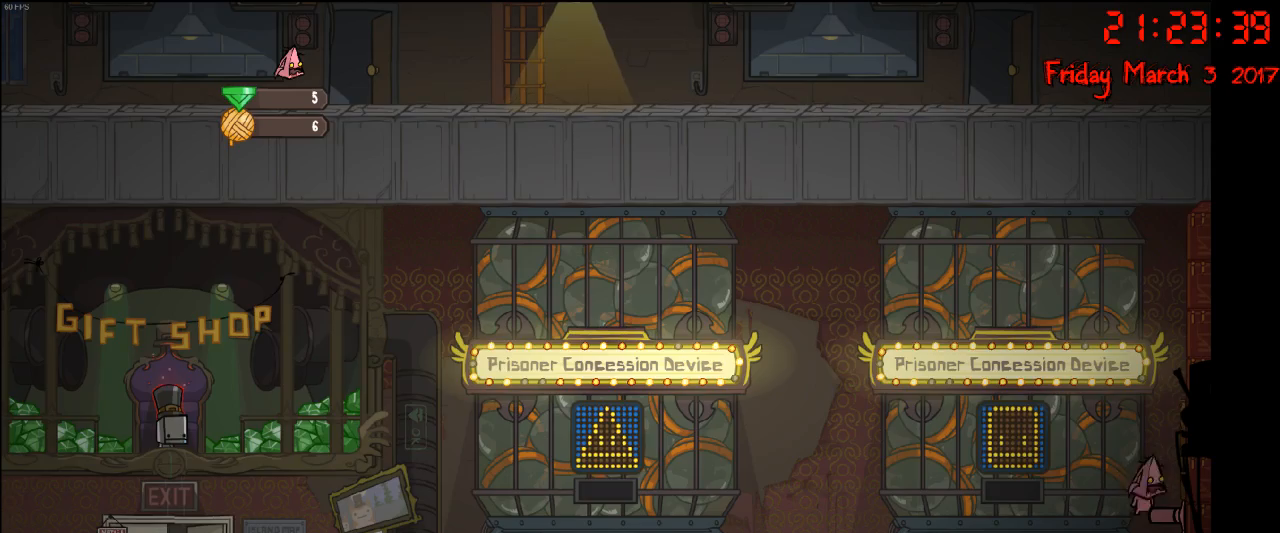
{"buttons": [], "left_stick": "right", "right_stick": "center", "events": [[17, "left_stick", "right"], [350, "left_stick", "center"], [467, "left_stick", "right"]]}
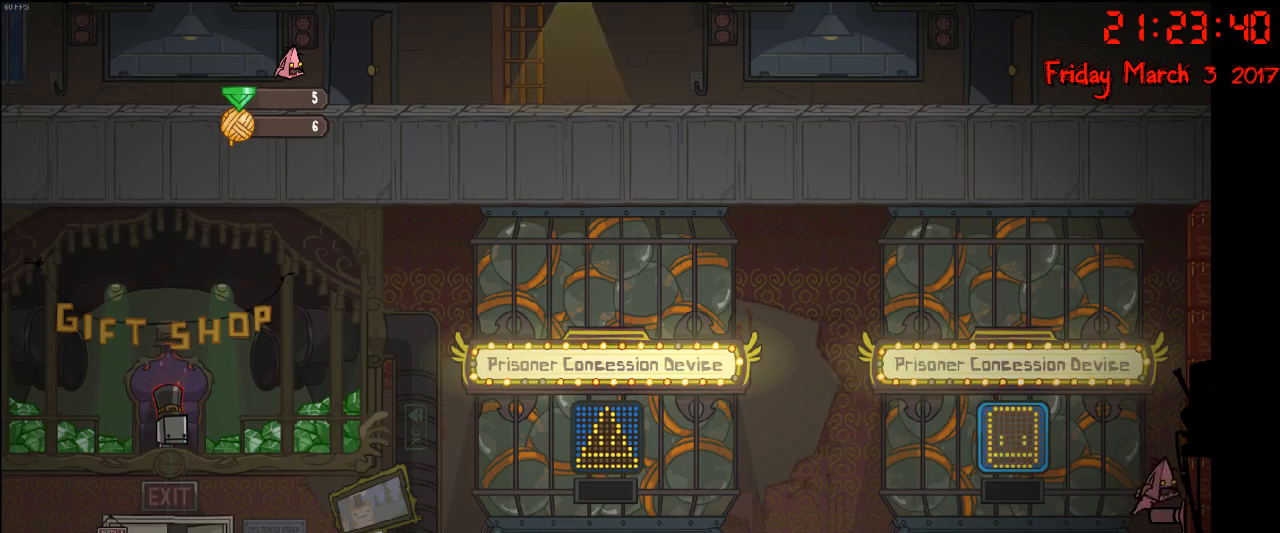
{"buttons": [], "left_stick": "left", "right_stick": "center", "events": [[83, "A", "down"], [200, "A", "up"], [383, "left_stick", "left"]]}
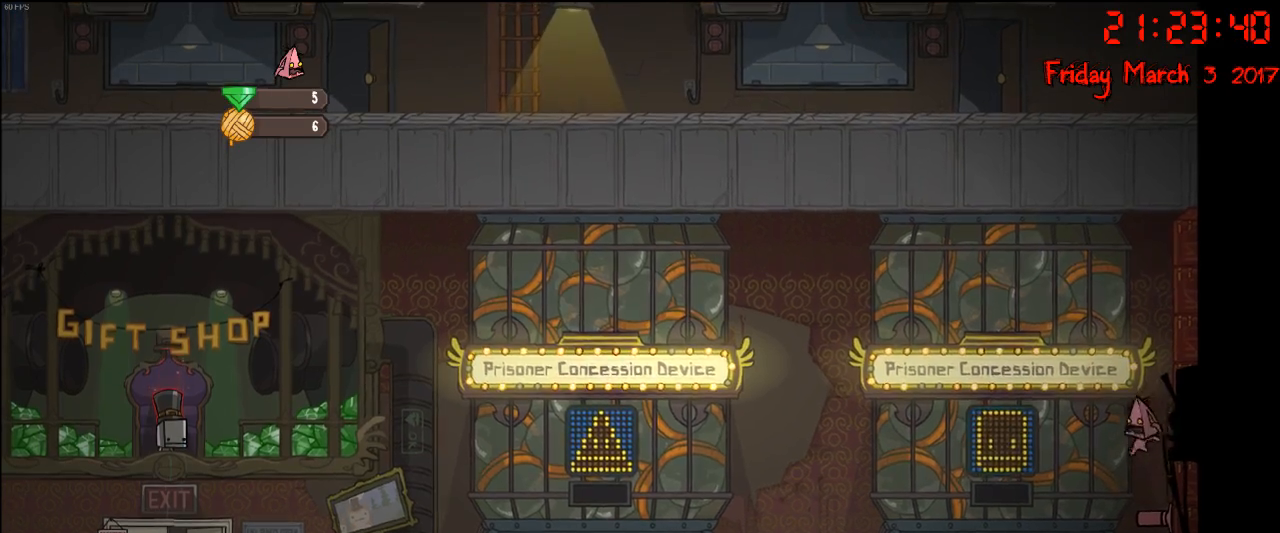
{"buttons": [], "left_stick": "left", "right_stick": "center", "events": [[17, "left_stick", "center"], [67, "left_stick", "right"], [250, "left_stick", "center"], [467, "left_stick", "left"]]}
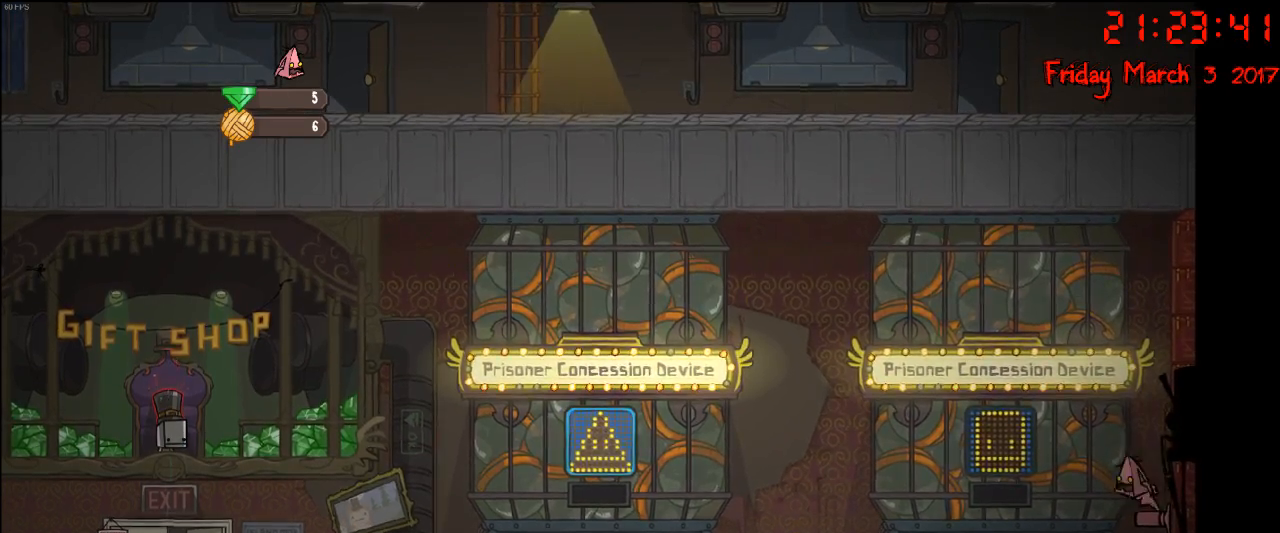
{"buttons": [], "left_stick": "right", "right_stick": "center", "events": [[100, "left_stick", "center"], [467, "left_stick", "right"]]}
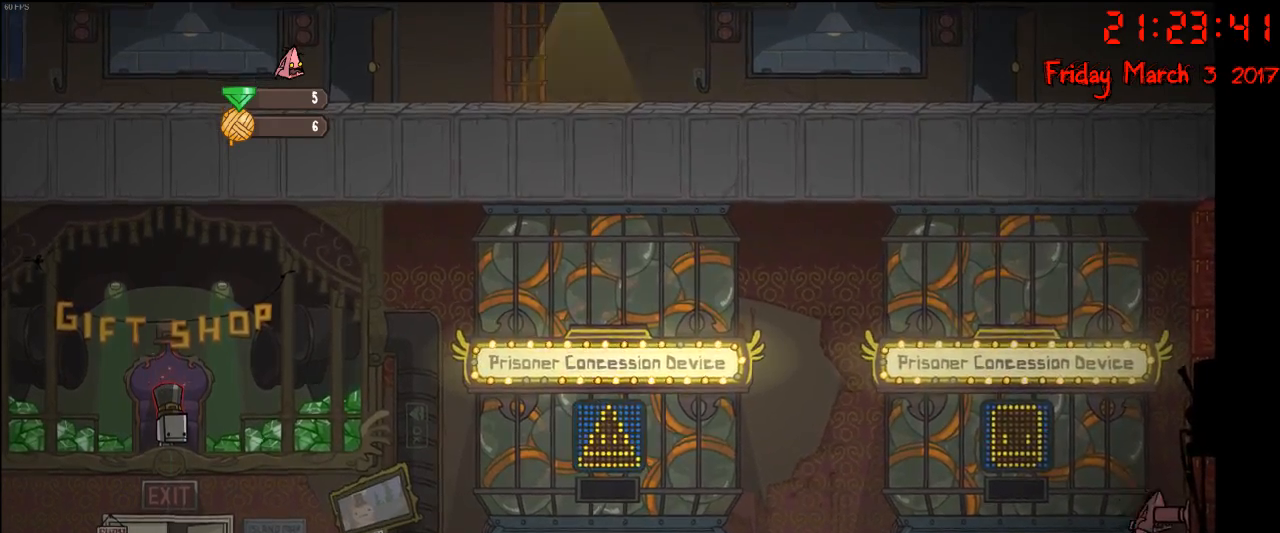
{"buttons": [], "left_stick": "center", "right_stick": "center", "events": [[50, "A", "down"], [83, "left_stick", "center"], [183, "A", "up"], [267, "left_stick", "right"], [400, "left_stick", "center"]]}
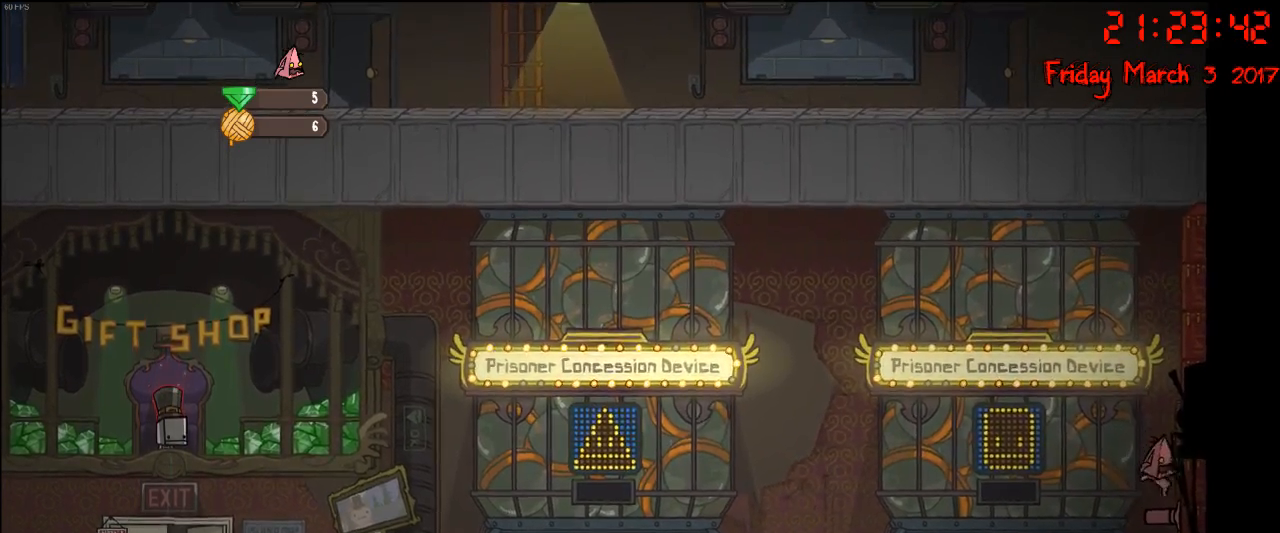
{"buttons": ["A"], "left_stick": "left", "right_stick": "center", "events": [[83, "left_stick", "left"], [150, "A", "down"], [317, "A", "up"], [417, "A", "down"]]}
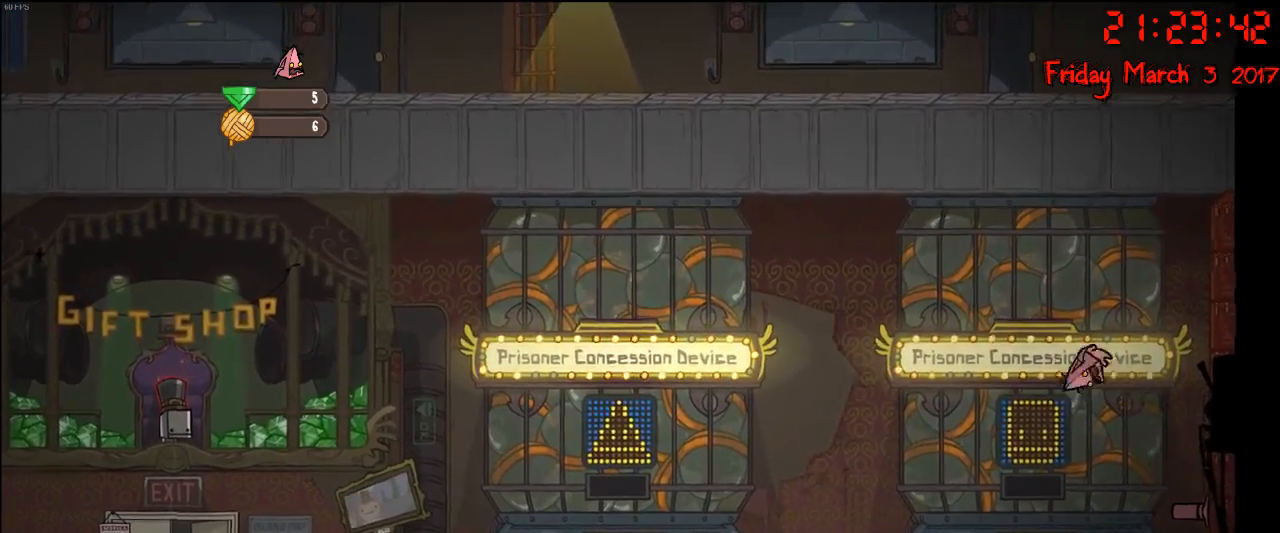
{"buttons": [], "left_stick": "center", "right_stick": "center", "events": [[33, "A", "up"], [50, "left_stick", "right"], [150, "B", "down"], [217, "left_stick", "center"], [233, "B", "up"]]}
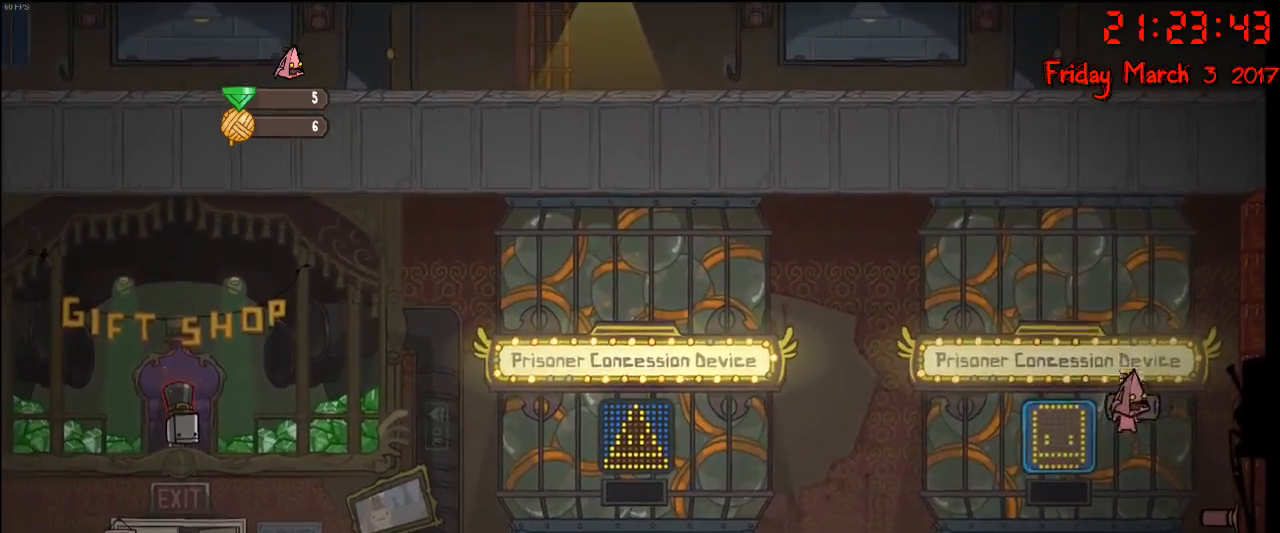
{"buttons": [], "left_stick": "left", "right_stick": "center", "events": [[500, "left_stick", "left"]]}
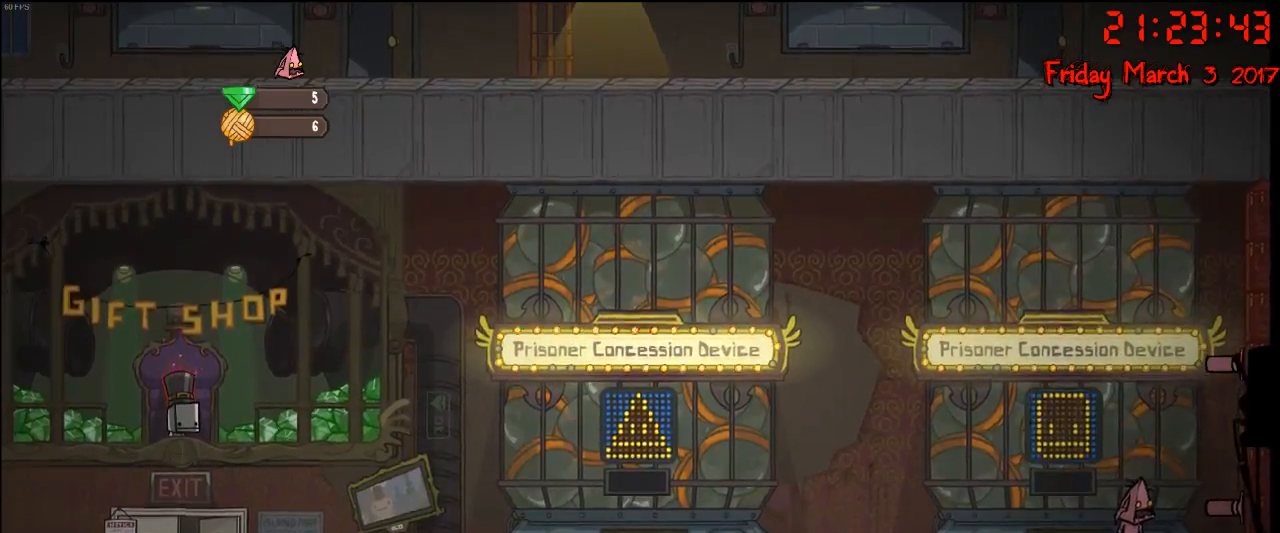
{"buttons": [], "left_stick": "right", "right_stick": "center", "events": [[250, "left_stick", "right"]]}
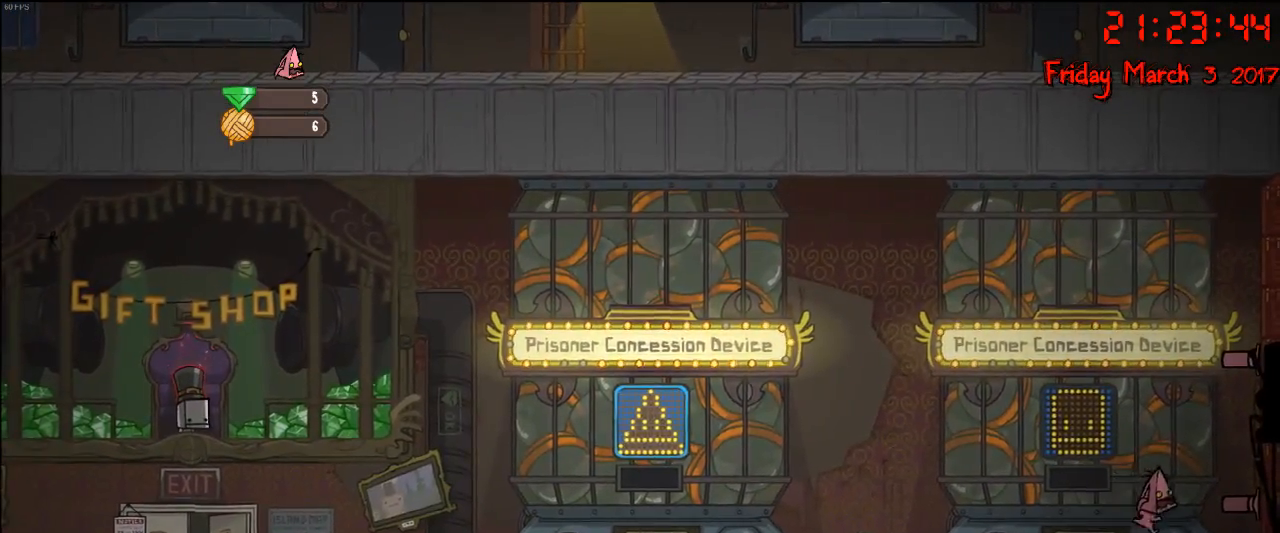
{"buttons": [], "left_stick": "center", "right_stick": "center", "events": [[50, "left_stick", "center"], [83, "A", "down"], [167, "A", "up"], [317, "B", "down"], [317, "left_stick", "right"], [367, "left_stick", "center"], [417, "B", "up"]]}
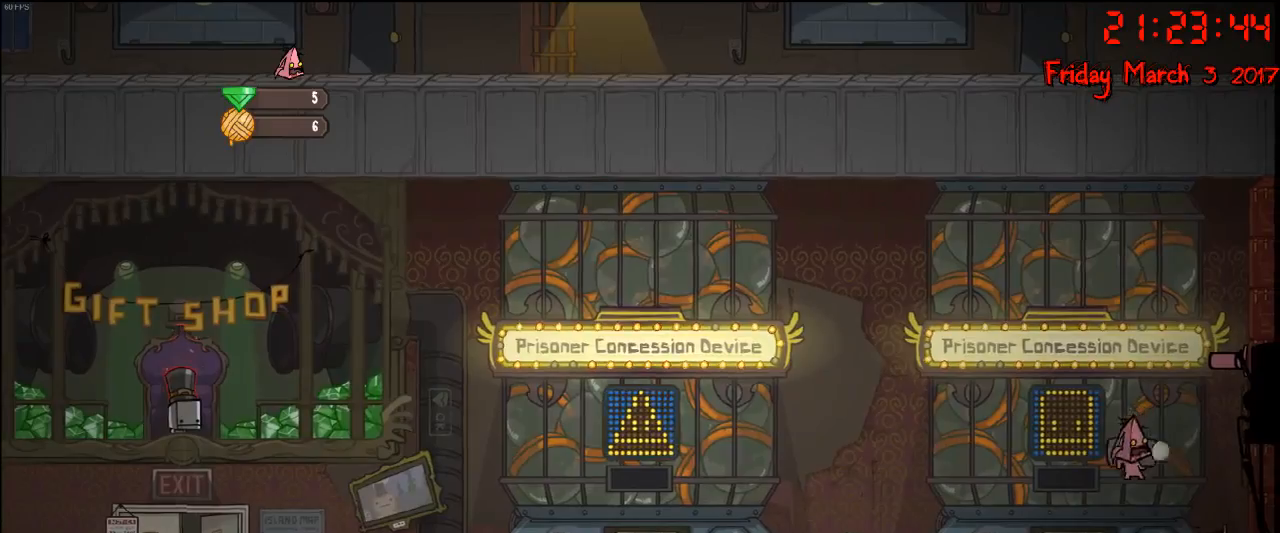
{"buttons": [], "left_stick": "center", "right_stick": "center", "events": []}